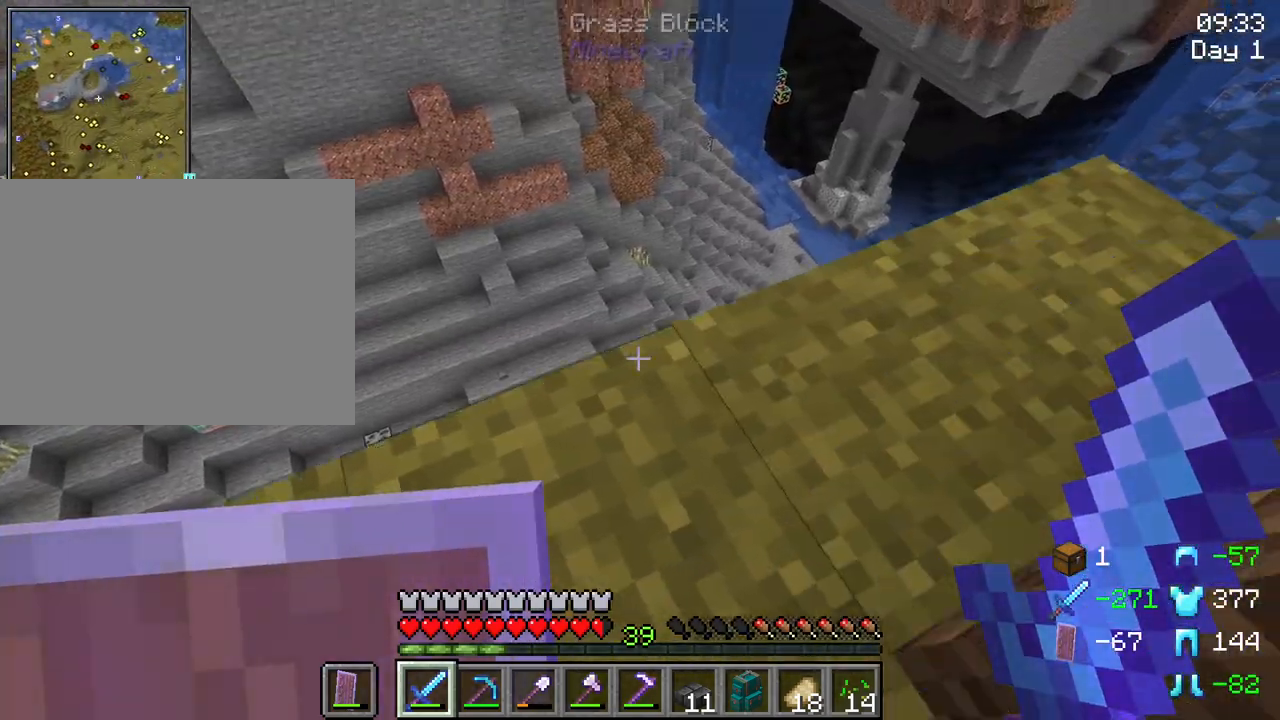
Gameplay with keyboard and mouse; each line is a JSON object with the keys and mouse buttons held at the frame after it. "events" lists presses ("down") and releases ("up") of "1", "2", "3", "4", "5", "a", "alt", "c", "caps_lock", "ctrl", "d", "e", "f", "g", "q", "r", "s", "shift", "space", "t", "tab", "v", "w", "x", "z", "mouse_left", "mouse_wheel" and "mouse_right" between this image and that frame as [ms after this image, input, new state], when the widget could be followed in between. "mouse_left", "mouse_wheel", "mouse_right" = the "left", "wheel", "right" buttons of the "mouse" list. No other keys are recorded. Fast repeated clicks can show as one long hold. "wheel" means that the mouse wheel is clicked or scrolled. "mouse_move" is the direction in which the mouse moves at that frame (one of eight, or "still"), when it could be read.
{"keys": ["d", "shift", "w"], "mouse": [], "mouse_move": "still", "events": []}
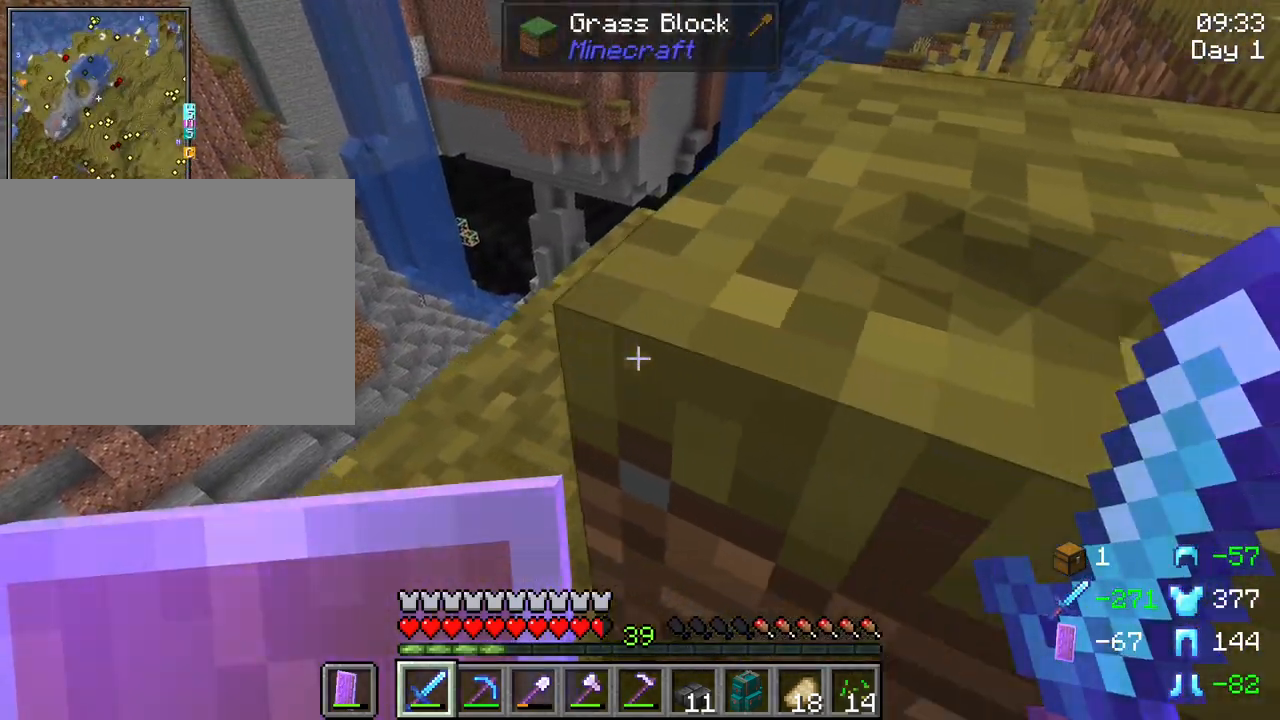
{"keys": ["d", "shift", "space", "w"], "mouse": [], "mouse_move": "still", "events": [[333, "space", "down"]]}
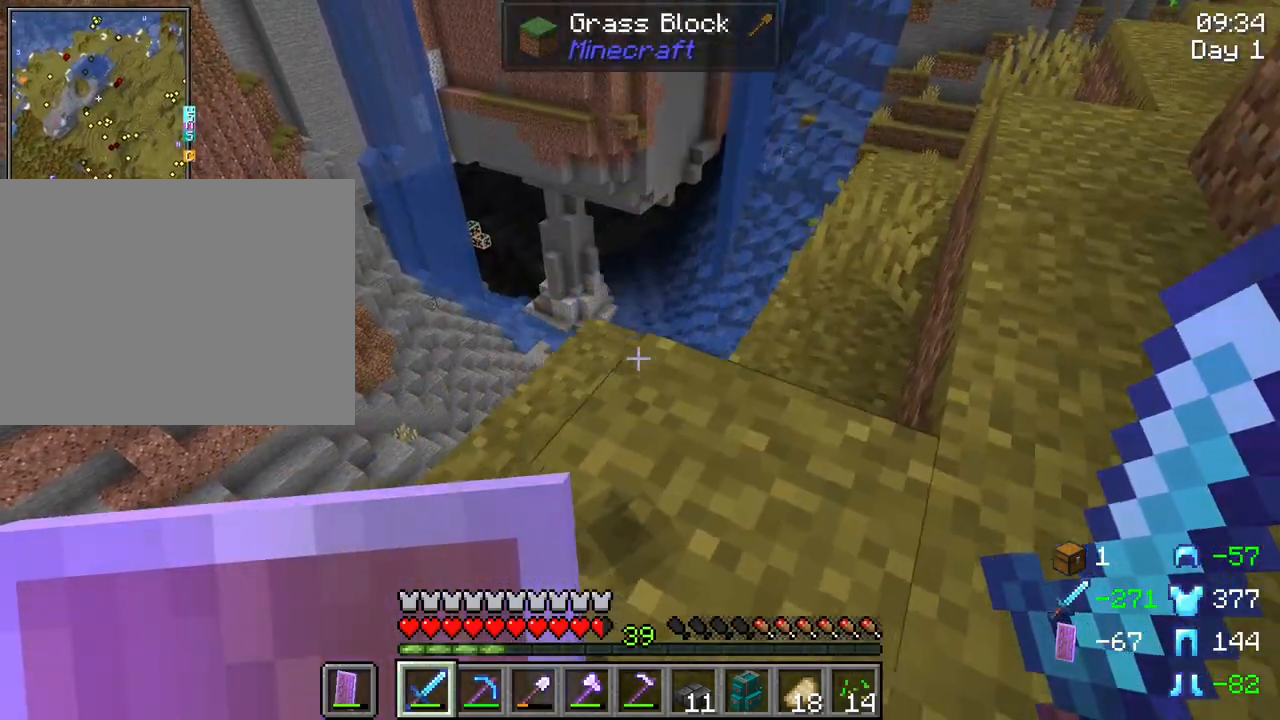
{"keys": ["d", "shift", "w"], "mouse": [], "mouse_move": "still", "events": [[17, "space", "up"]]}
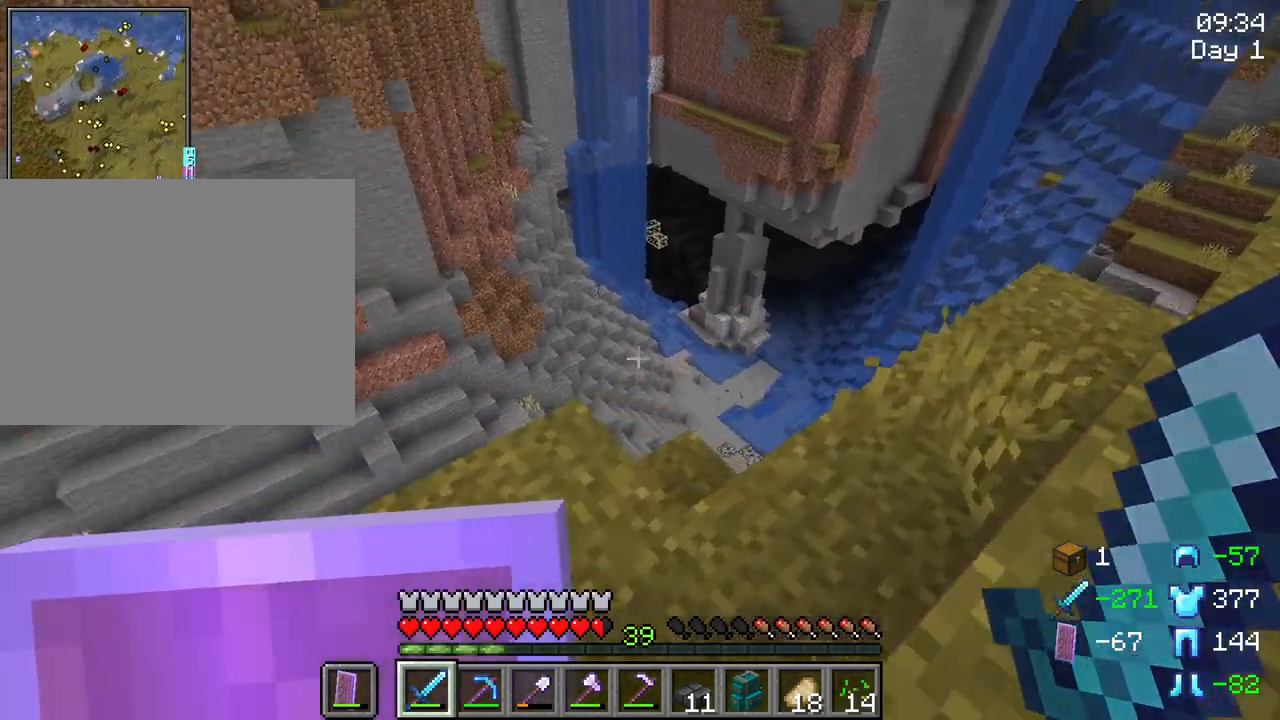
{"keys": ["shift"], "mouse": [], "mouse_move": "still", "events": [[133, "d", "up"], [167, "w", "up"]]}
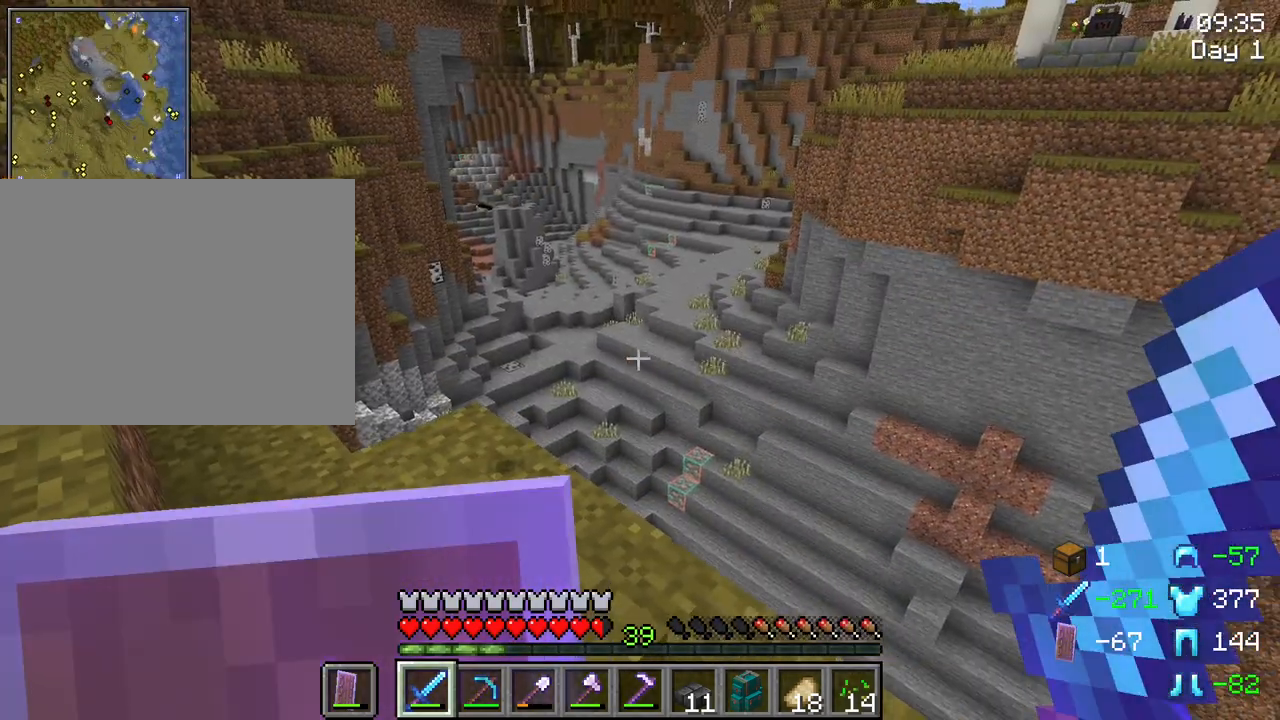
{"keys": ["shift"], "mouse": [], "mouse_move": "still", "events": [[283, "a", "down"], [367, "a", "up"]]}
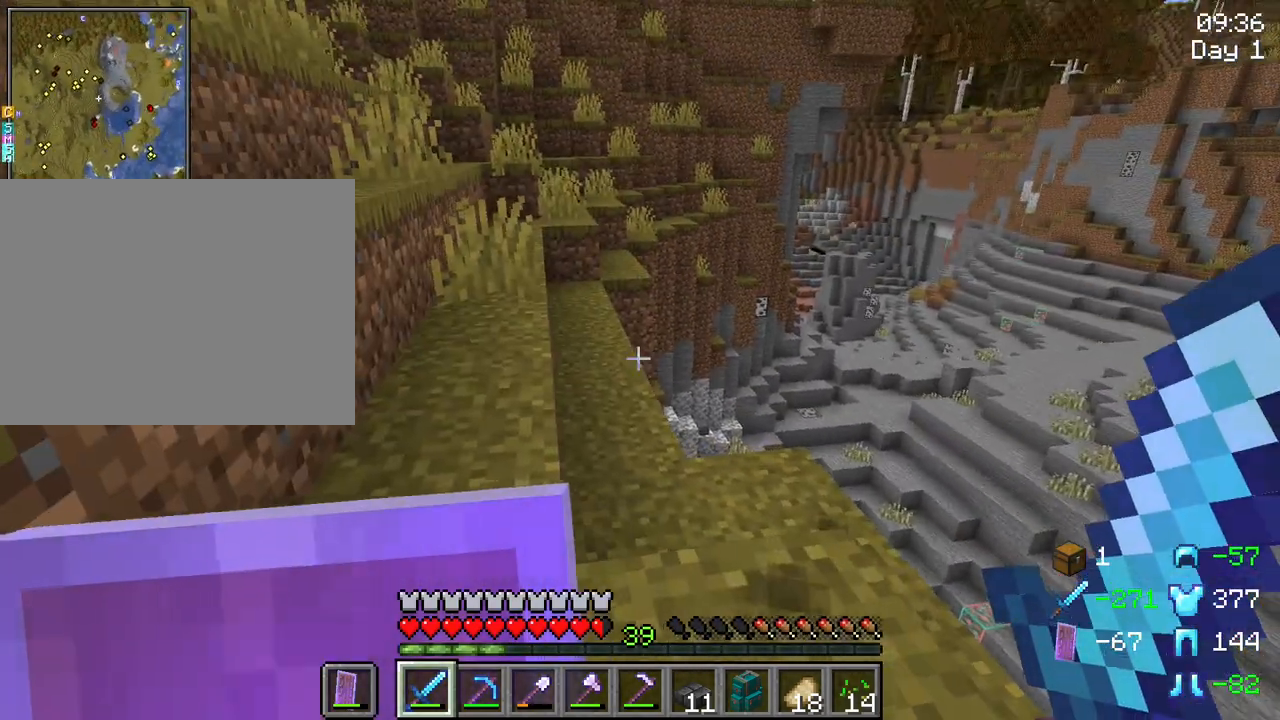
{"keys": ["shift", "w"], "mouse": [], "mouse_move": "still", "events": [[383, "w", "down"]]}
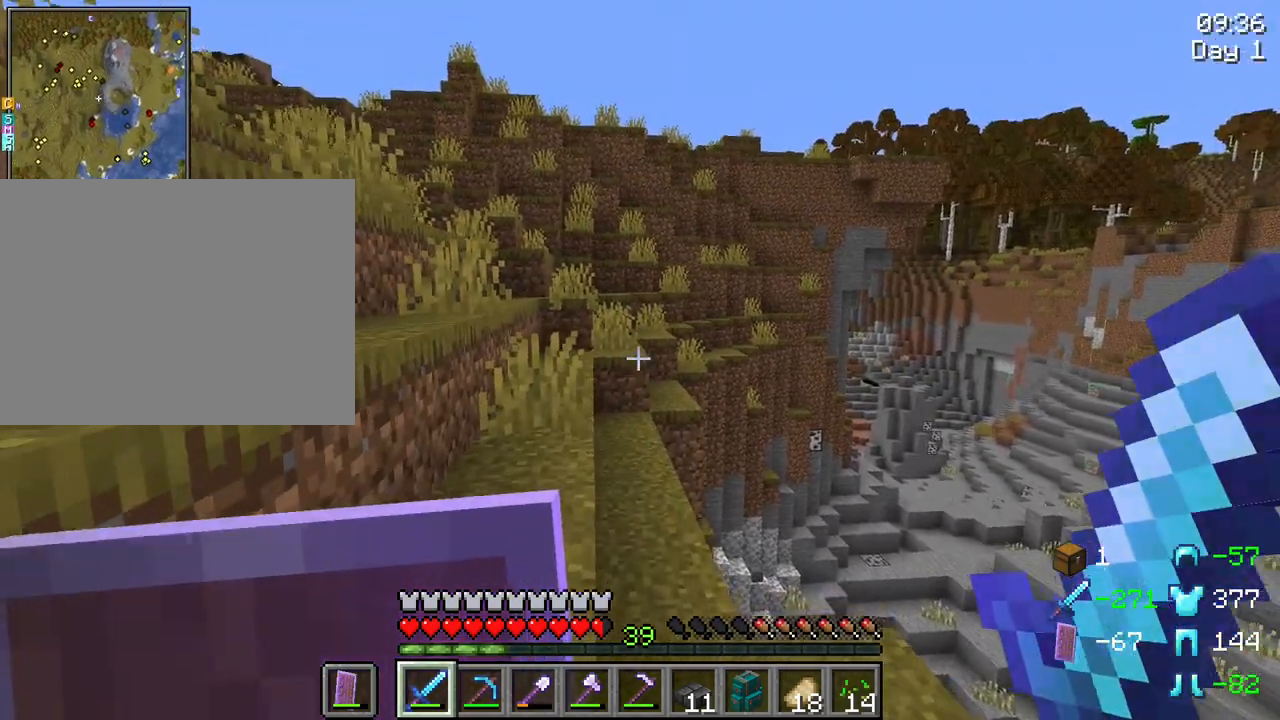
{"keys": ["shift", "w"], "mouse": [], "mouse_move": "left", "events": [[33, "a", "down"], [267, "a", "up"]]}
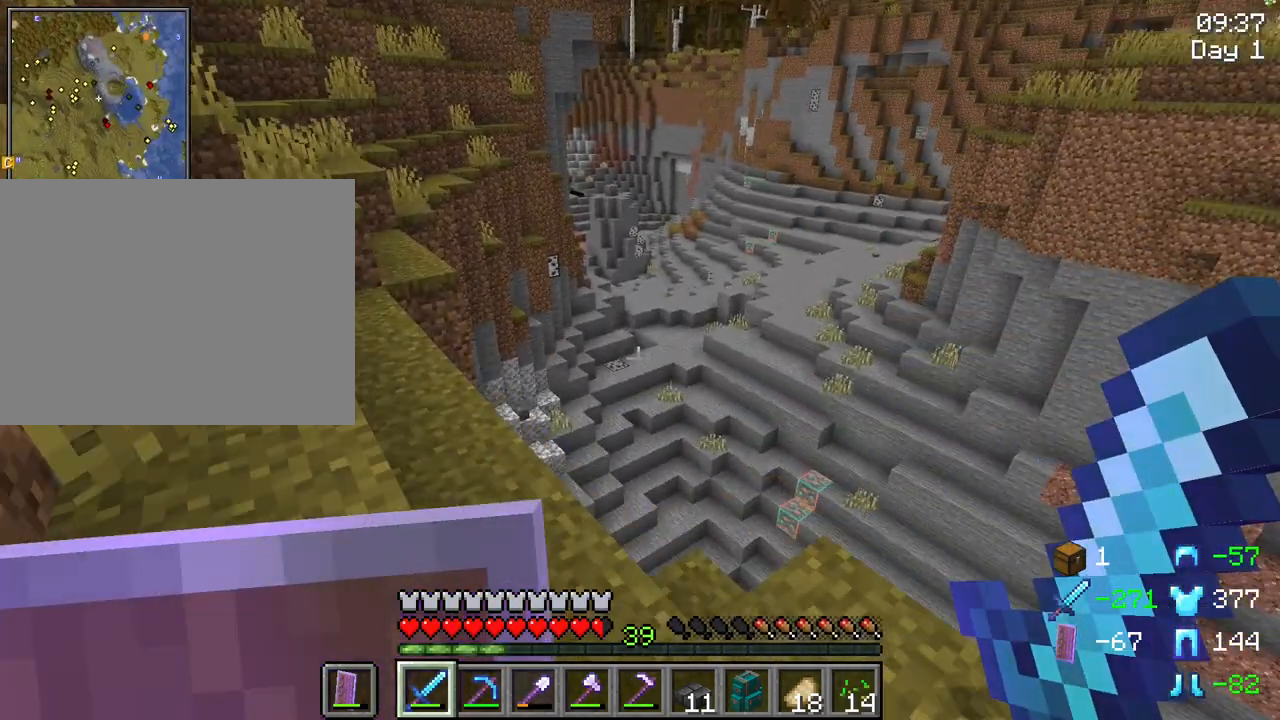
{"keys": ["a", "shift", "w"], "mouse": [], "mouse_move": "still", "events": [[50, "a", "down"]]}
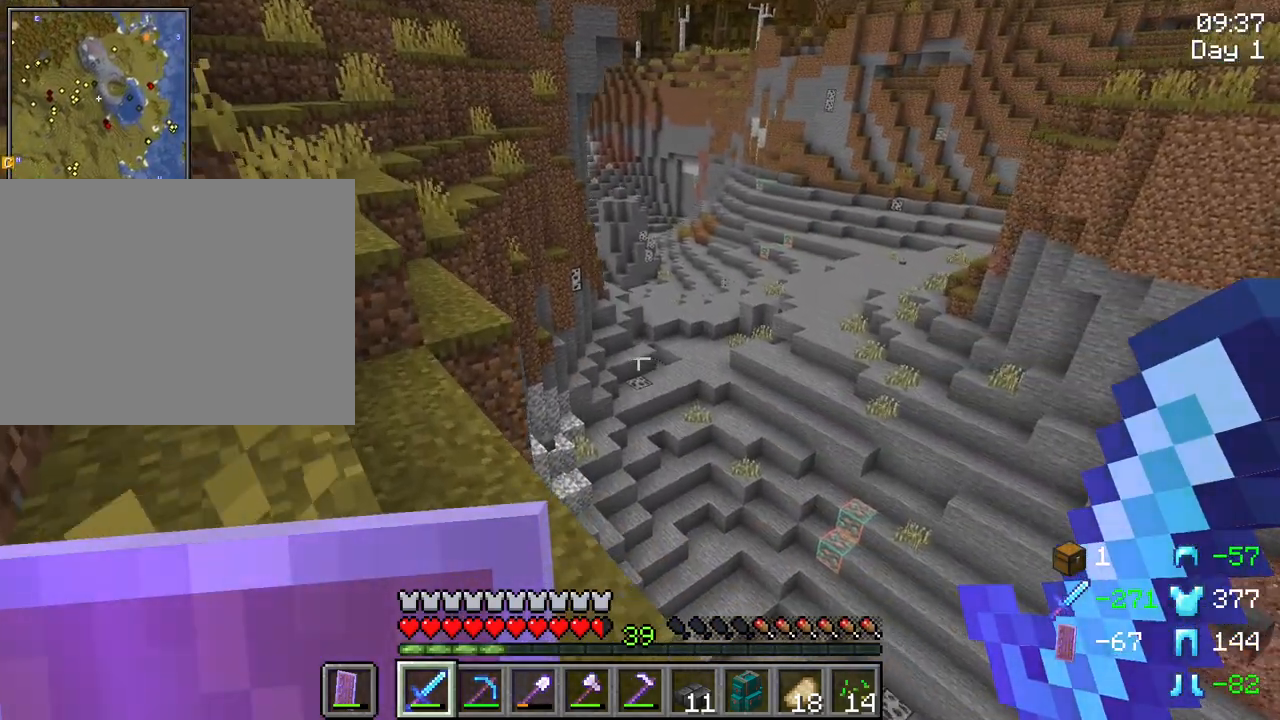
{"keys": ["a", "shift", "w"], "mouse": [], "mouse_move": "still", "events": []}
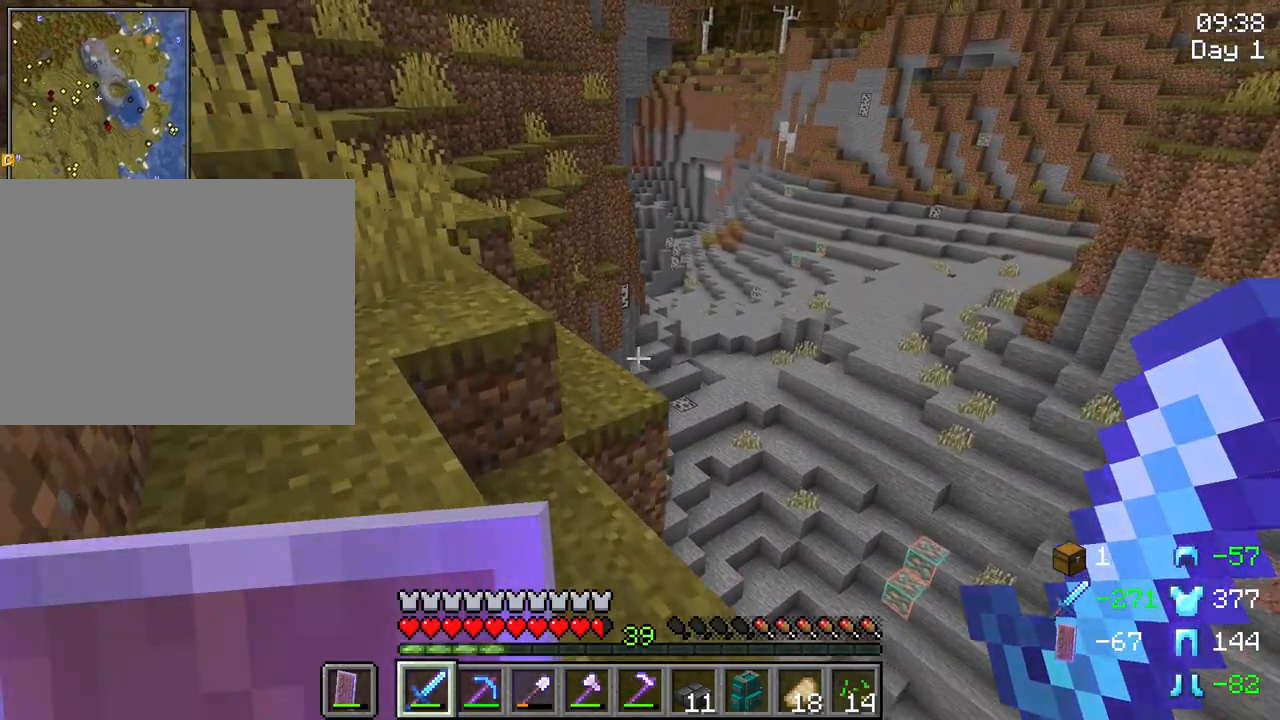
{"keys": ["w"], "mouse": [], "mouse_move": "still", "events": [[33, "a", "up"], [400, "shift", "up"]]}
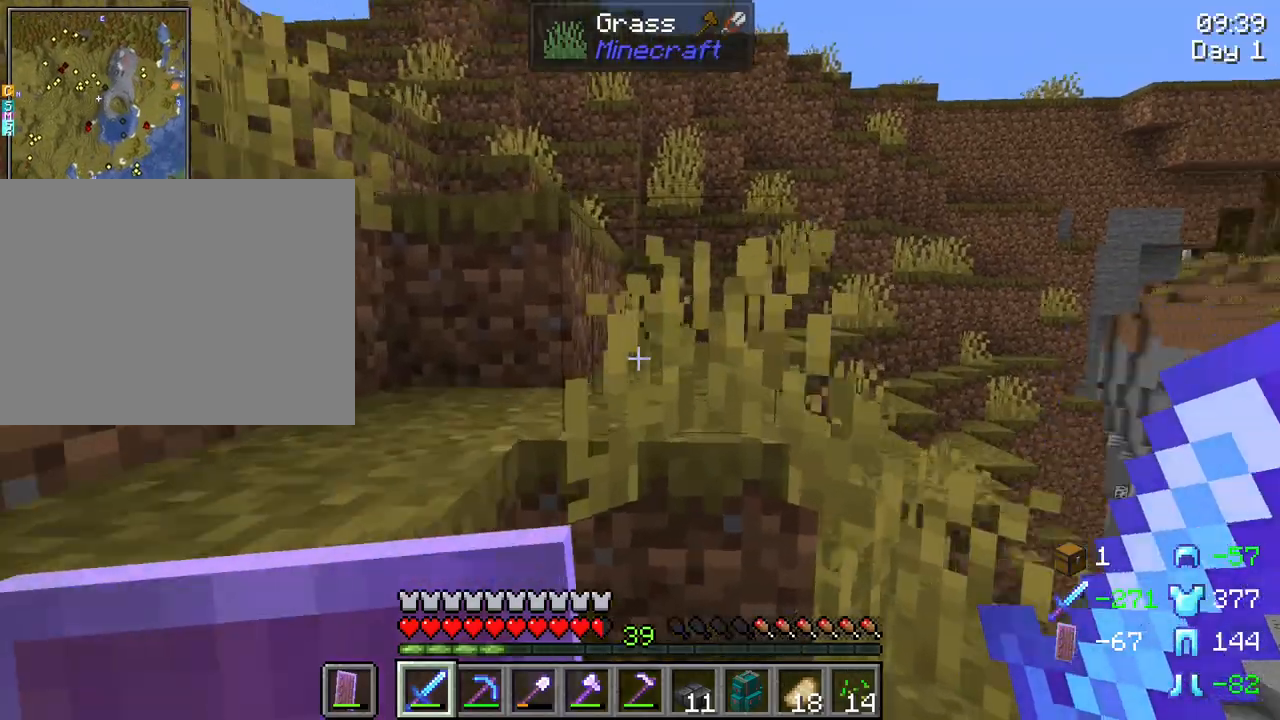
{"keys": ["ctrl", "space", "w"], "mouse": [], "mouse_move": "still", "events": [[133, "space", "down"], [283, "space", "up"], [417, "ctrl", "down"], [467, "space", "down"]]}
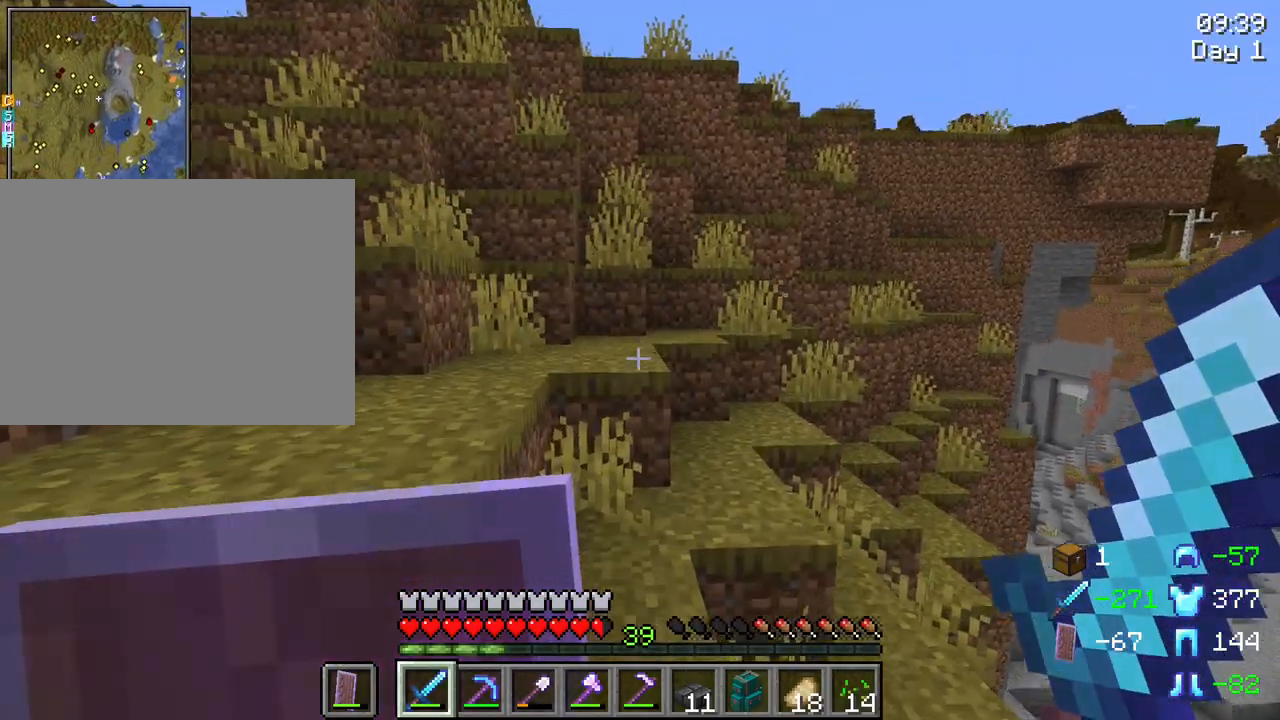
{"keys": ["space", "w"], "mouse": [], "mouse_move": "still", "events": [[150, "space", "up"], [200, "ctrl", "up"], [483, "space", "down"]]}
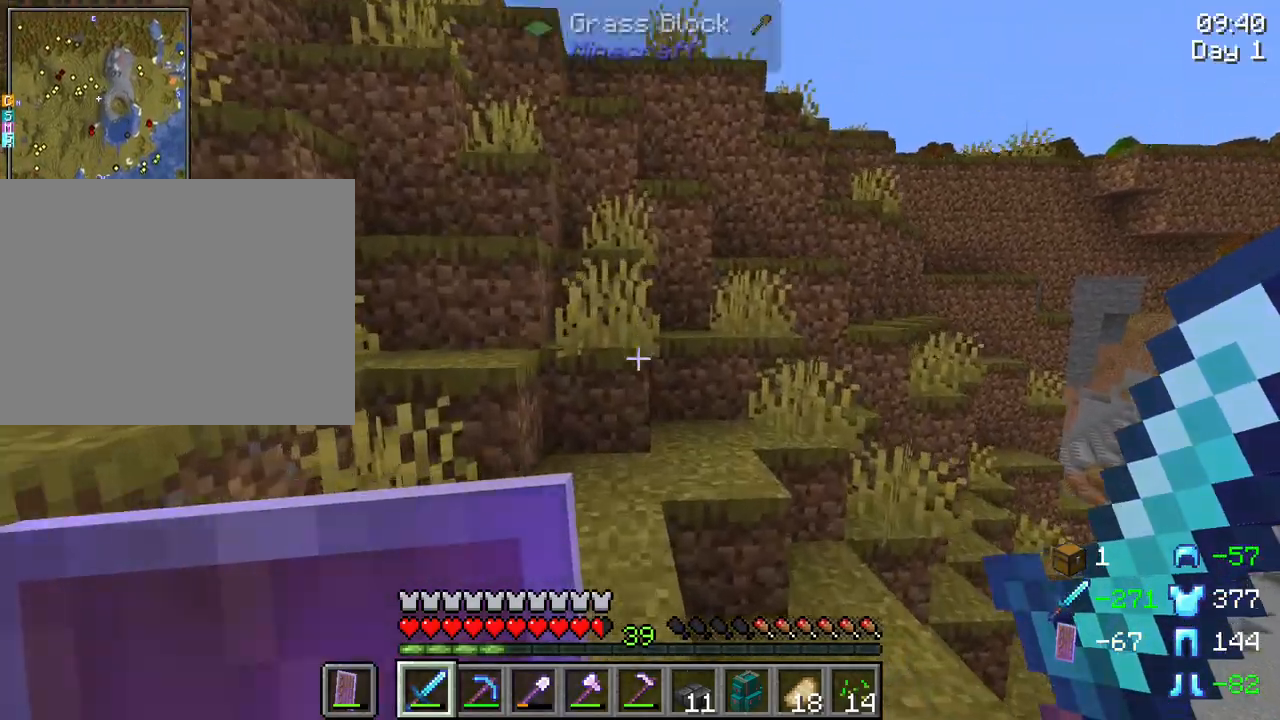
{"keys": ["ctrl", "space", "w"], "mouse": [], "mouse_move": "still", "events": [[83, "ctrl", "down"]]}
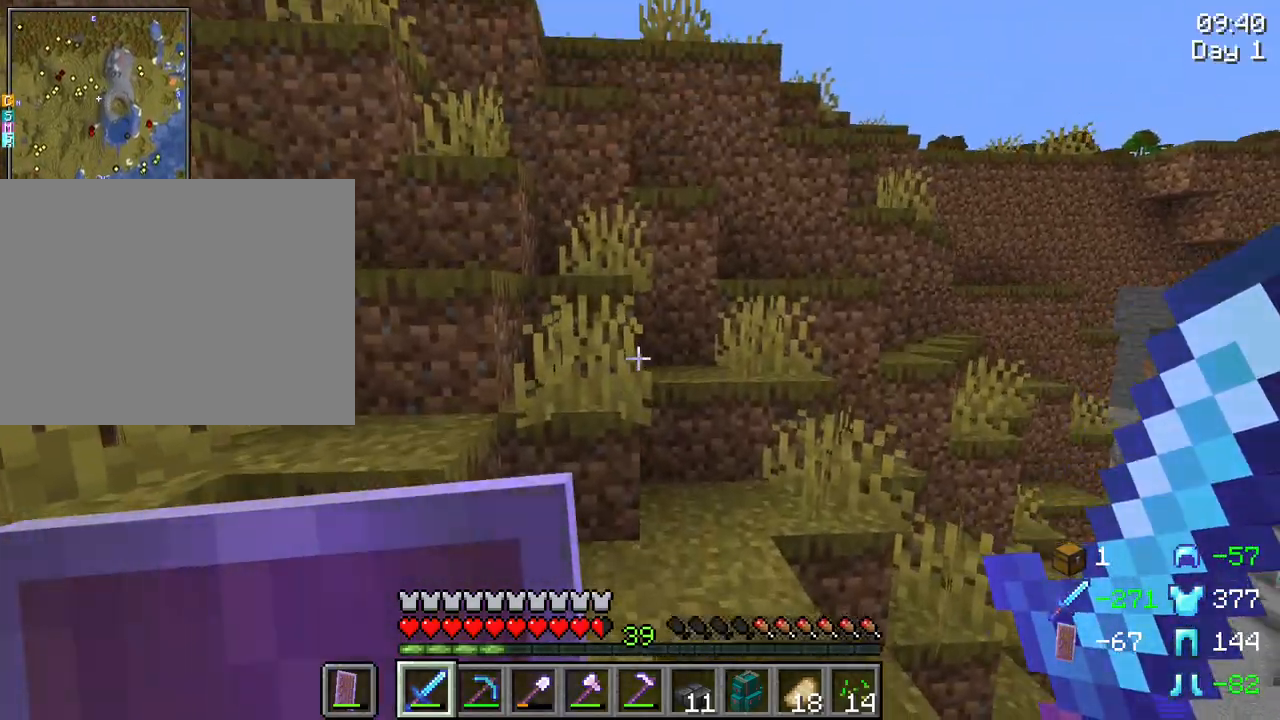
{"keys": ["w"], "mouse": [], "mouse_move": "still", "events": [[417, "ctrl", "up"], [417, "space", "up"]]}
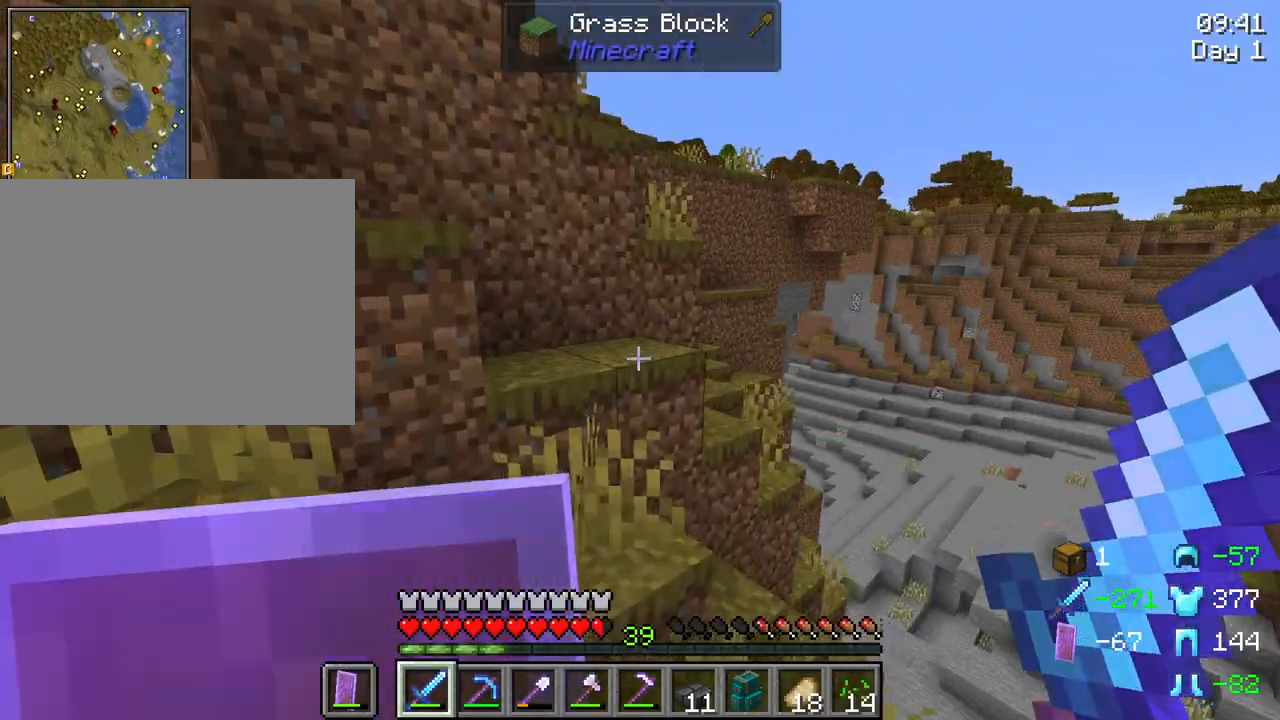
{"keys": ["w"], "mouse": [], "mouse_move": "still", "events": [[150, "space", "down"], [383, "space", "up"]]}
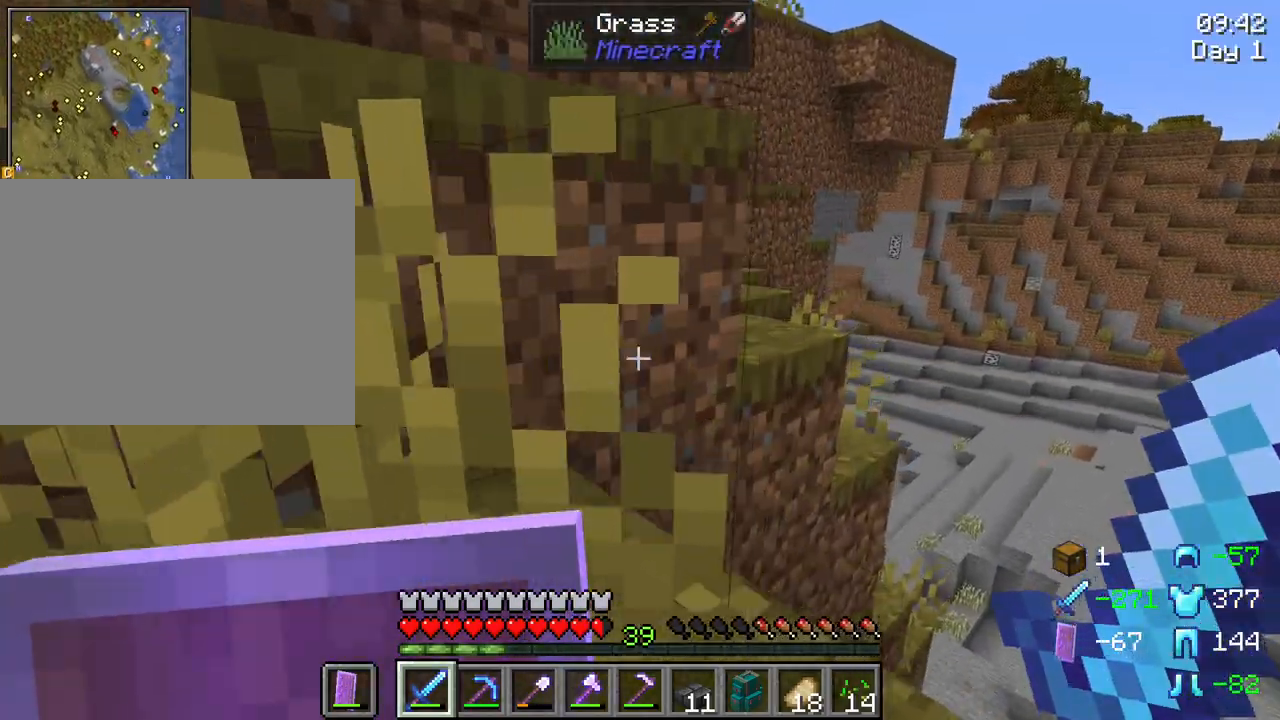
{"keys": ["w"], "mouse": [], "mouse_move": "still", "events": [[167, "space", "down"], [367, "space", "up"]]}
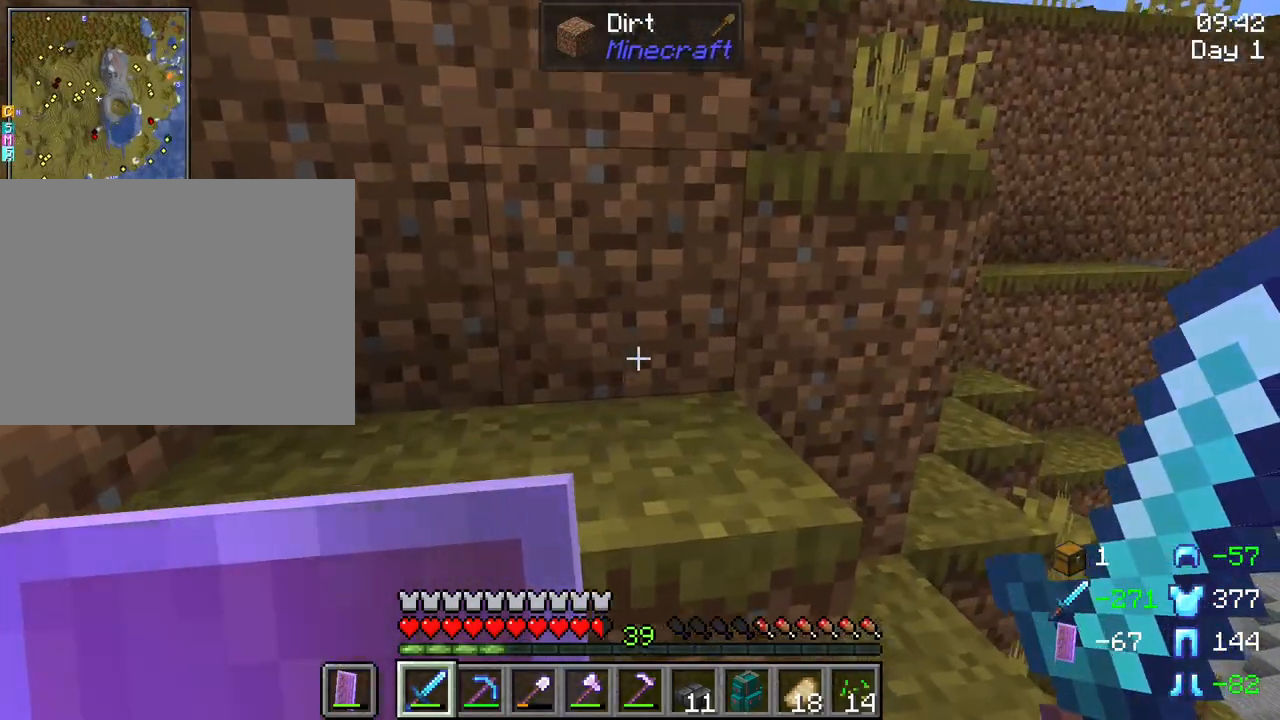
{"keys": ["w"], "mouse": [], "mouse_move": "still", "events": [[50, "space", "down"], [233, "space", "up"]]}
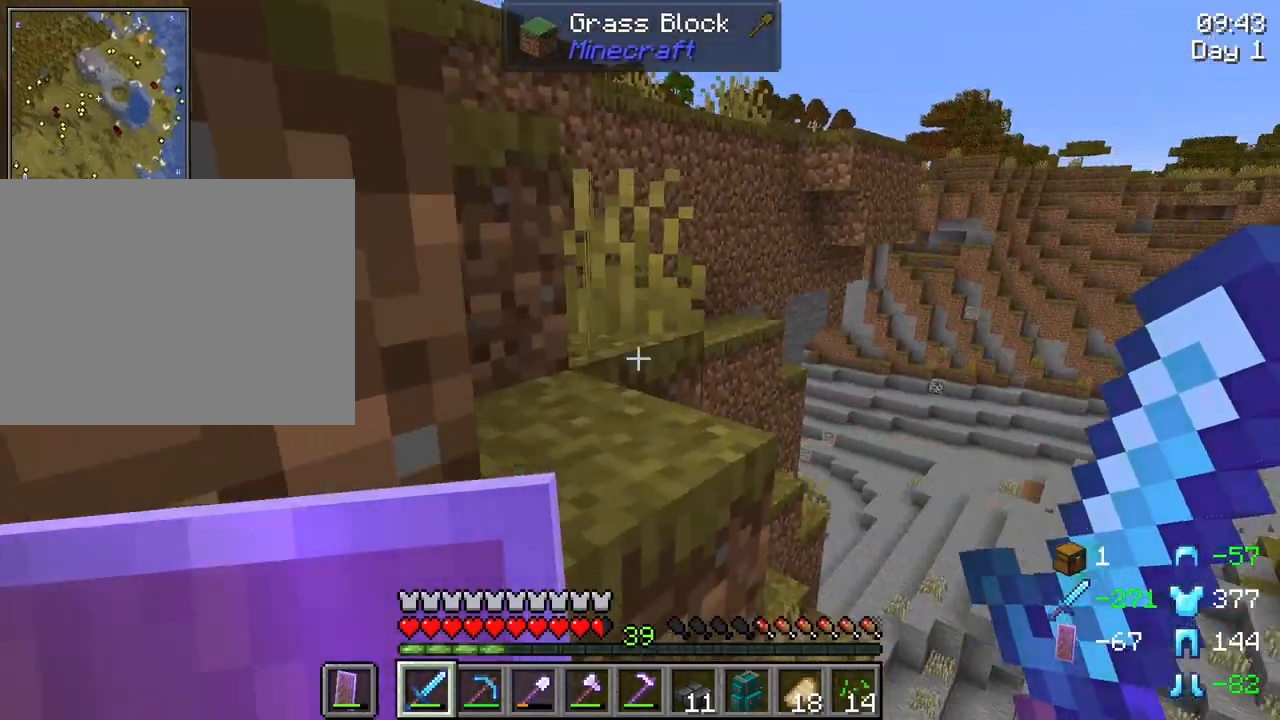
{"keys": ["w"], "mouse": [], "mouse_move": "still", "events": [[150, "space", "down"], [300, "space", "up"]]}
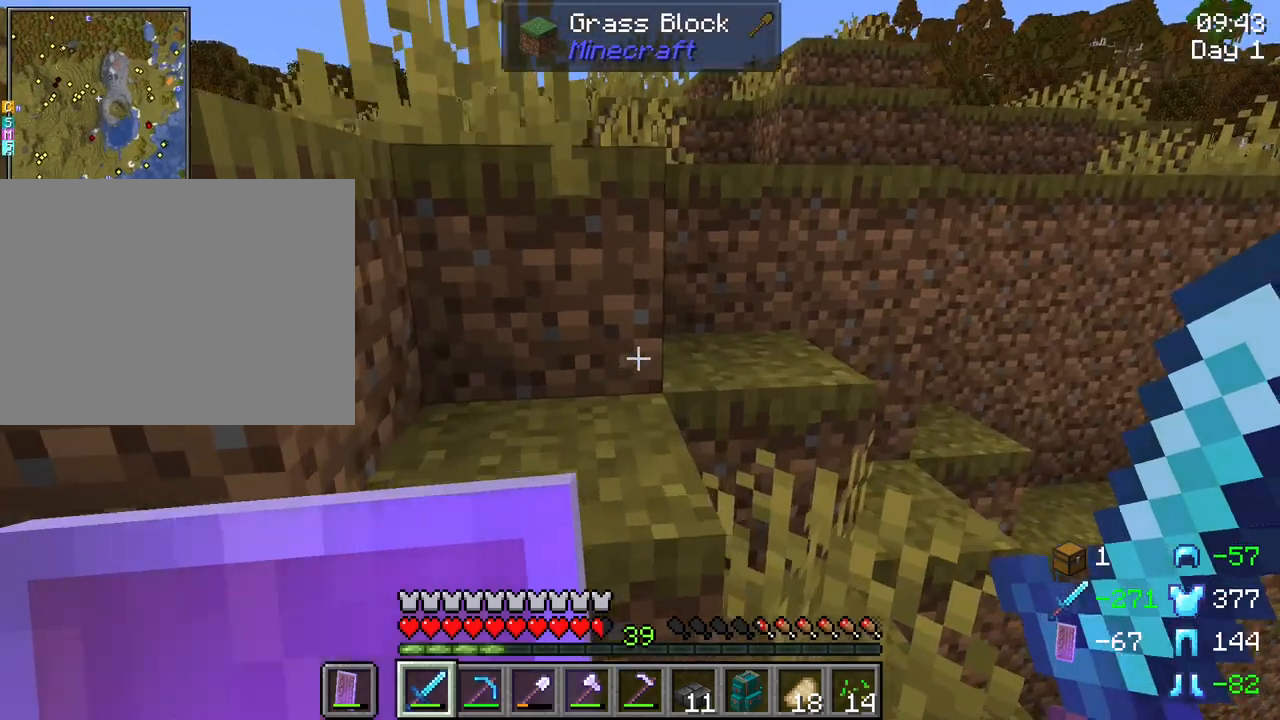
{"keys": ["space", "w"], "mouse": [], "mouse_move": "still", "events": [[33, "space", "down"], [217, "space", "up"], [450, "space", "down"]]}
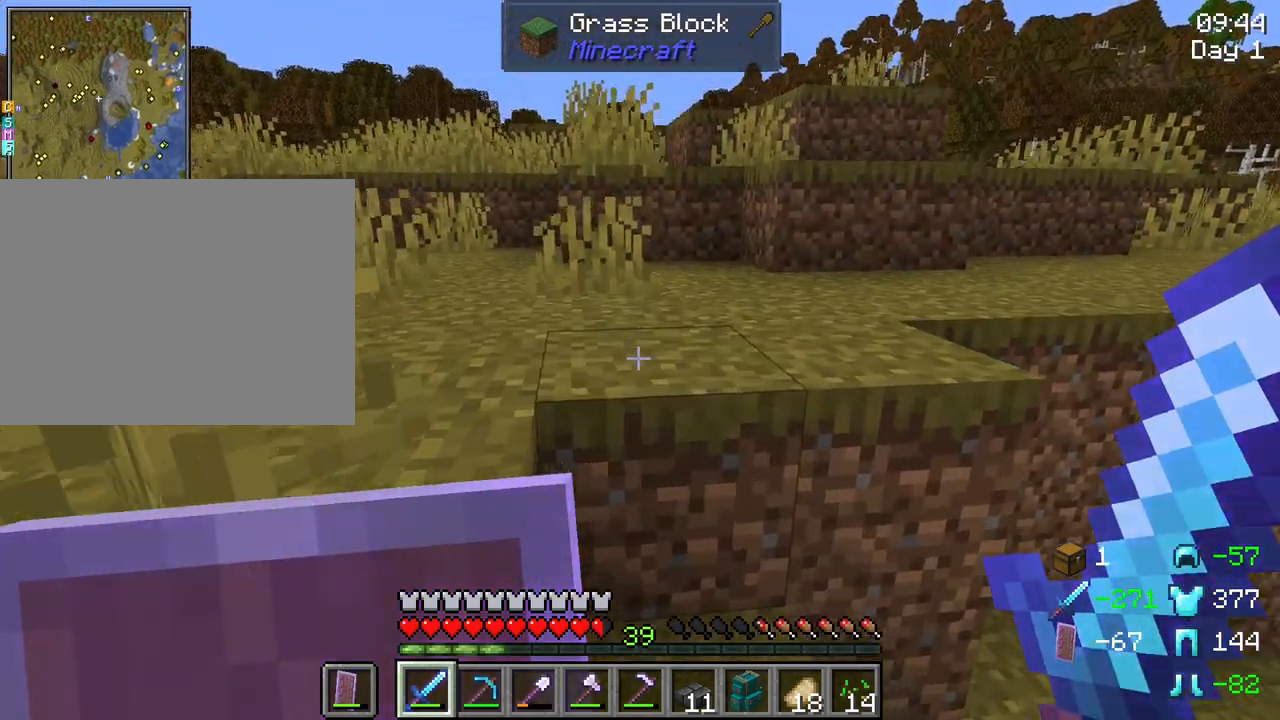
{"keys": ["w"], "mouse": [], "mouse_move": "still", "events": [[183, "space", "up"]]}
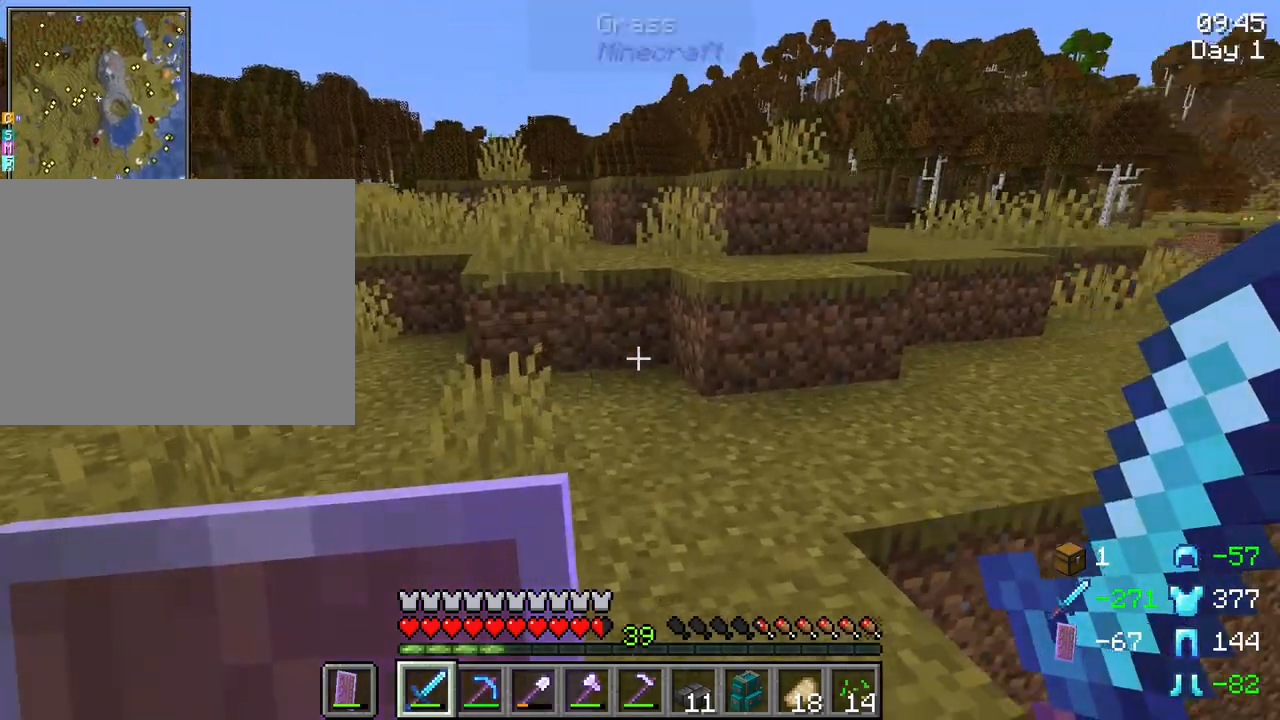
{"keys": ["ctrl", "space", "w"], "mouse": [], "mouse_move": "still", "events": [[67, "ctrl", "down"], [67, "space", "down"]]}
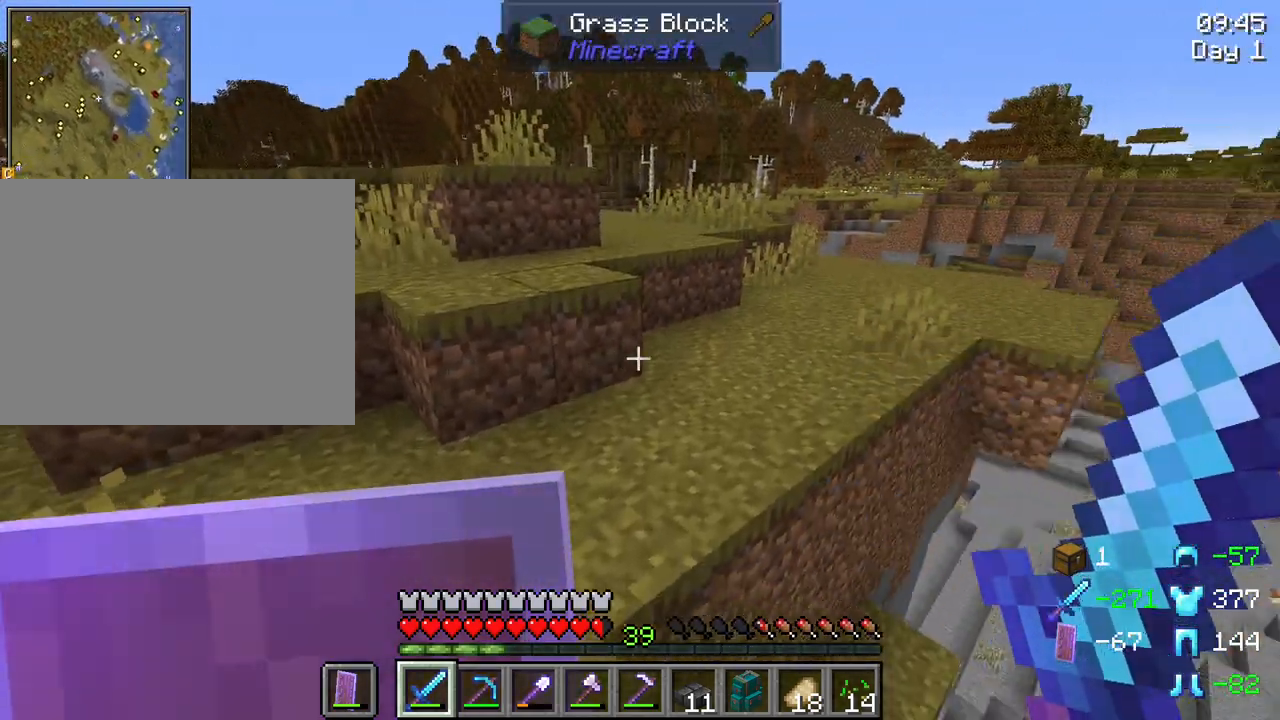
{"keys": ["ctrl", "space", "w"], "mouse": [], "mouse_move": "still", "events": []}
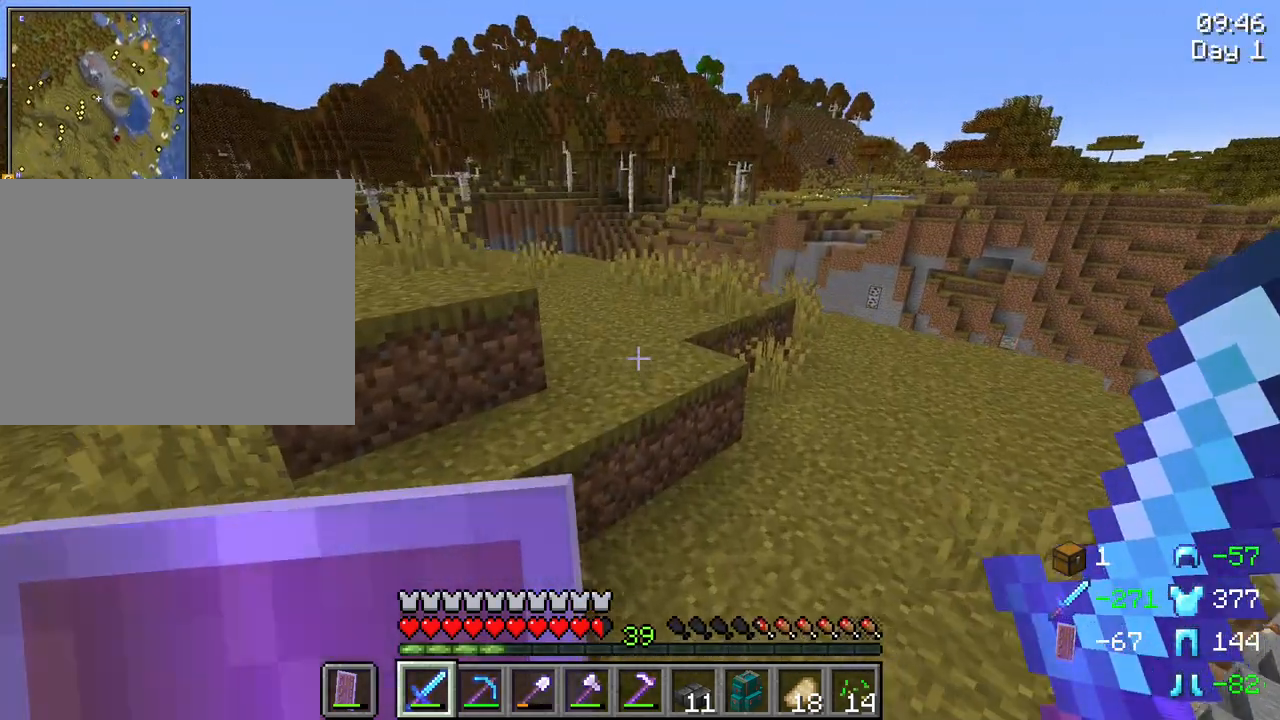
{"keys": ["ctrl", "space", "w"], "mouse": [], "mouse_move": "still", "events": []}
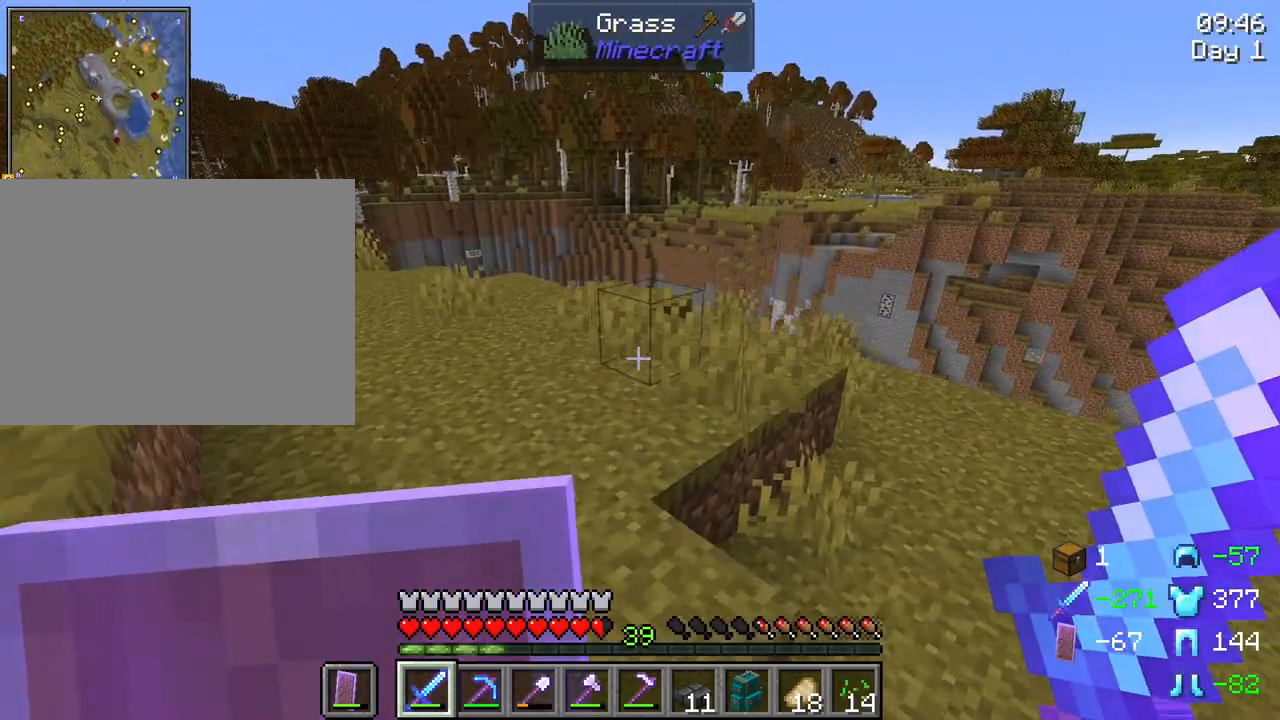
{"keys": ["ctrl", "space", "w"], "mouse": [], "mouse_move": "up", "events": []}
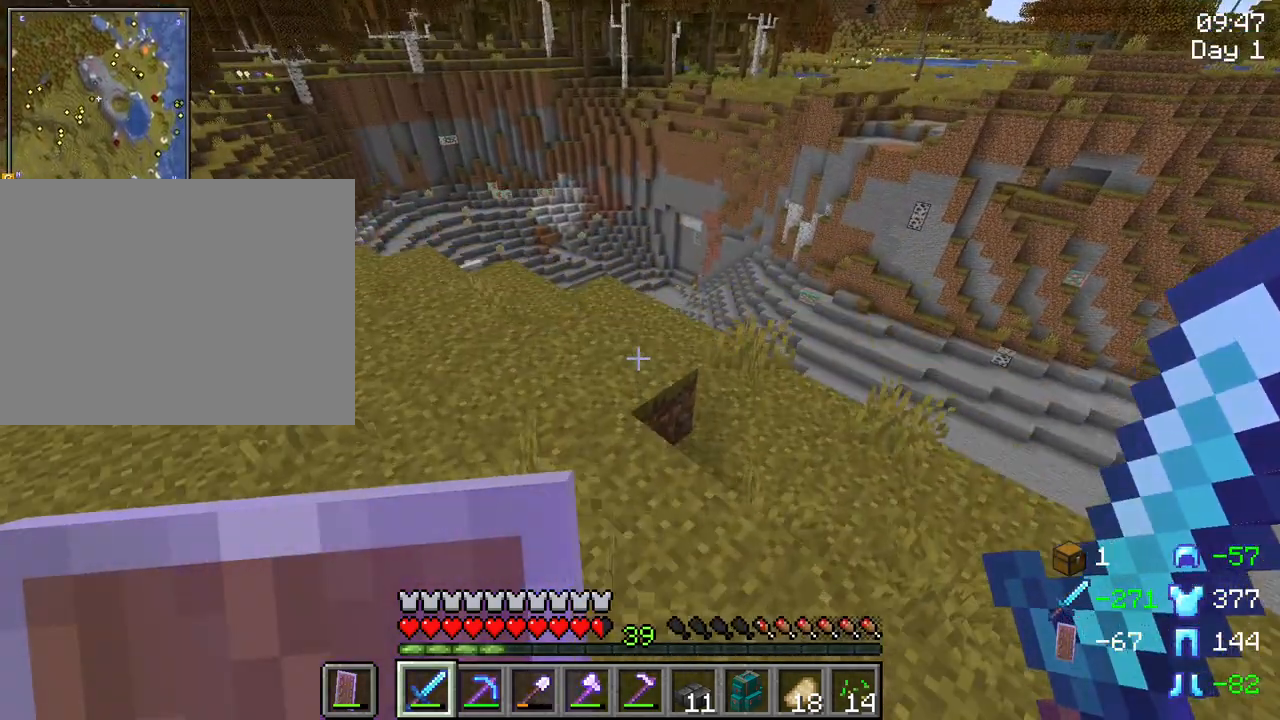
{"keys": ["ctrl", "space", "w"], "mouse": [], "mouse_move": "still", "events": []}
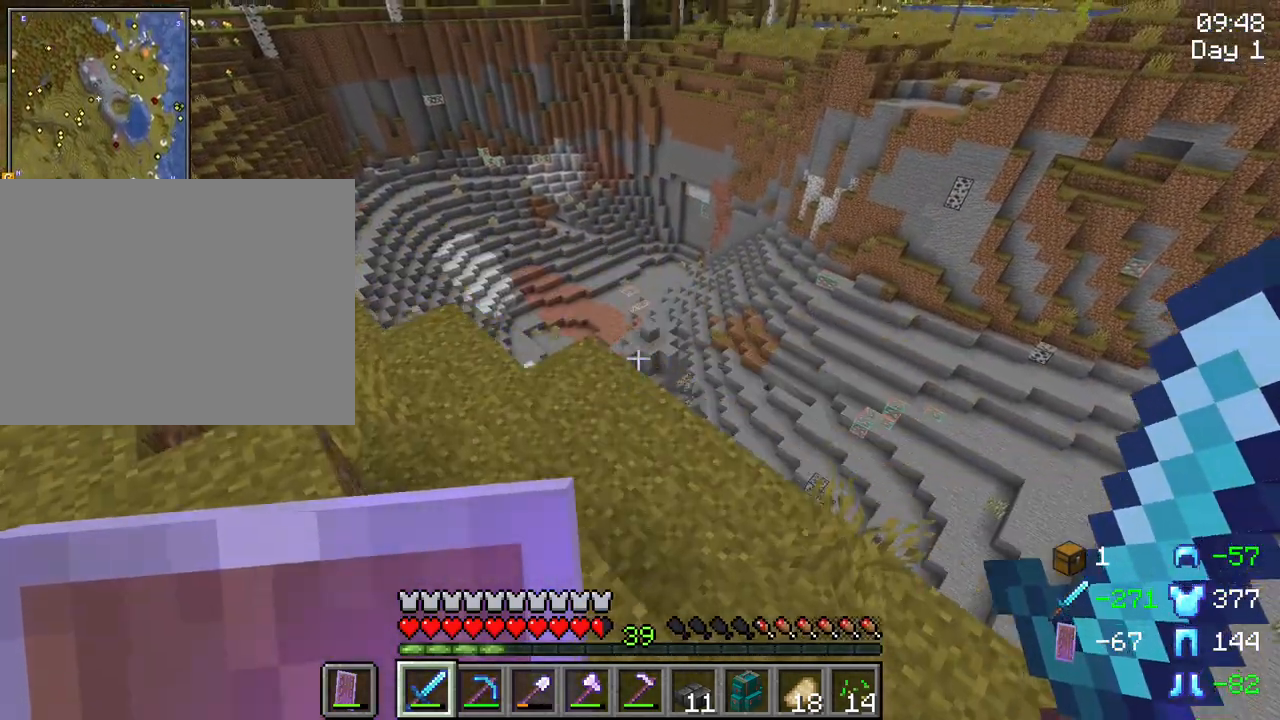
{"keys": ["shift"], "mouse": [], "mouse_move": "still", "events": [[233, "ctrl", "up"], [233, "space", "up"], [333, "w", "up"], [467, "shift", "down"]]}
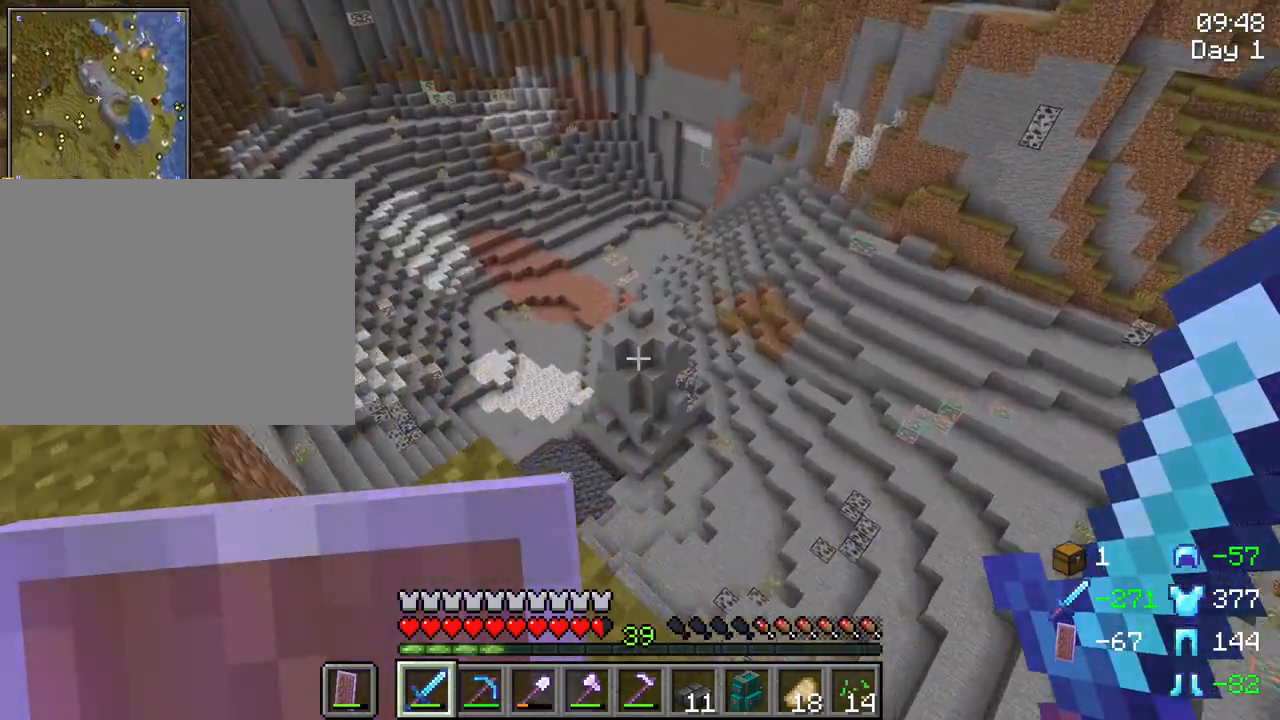
{"keys": ["shift", "w"], "mouse": [], "mouse_move": "still", "events": [[150, "w", "down"]]}
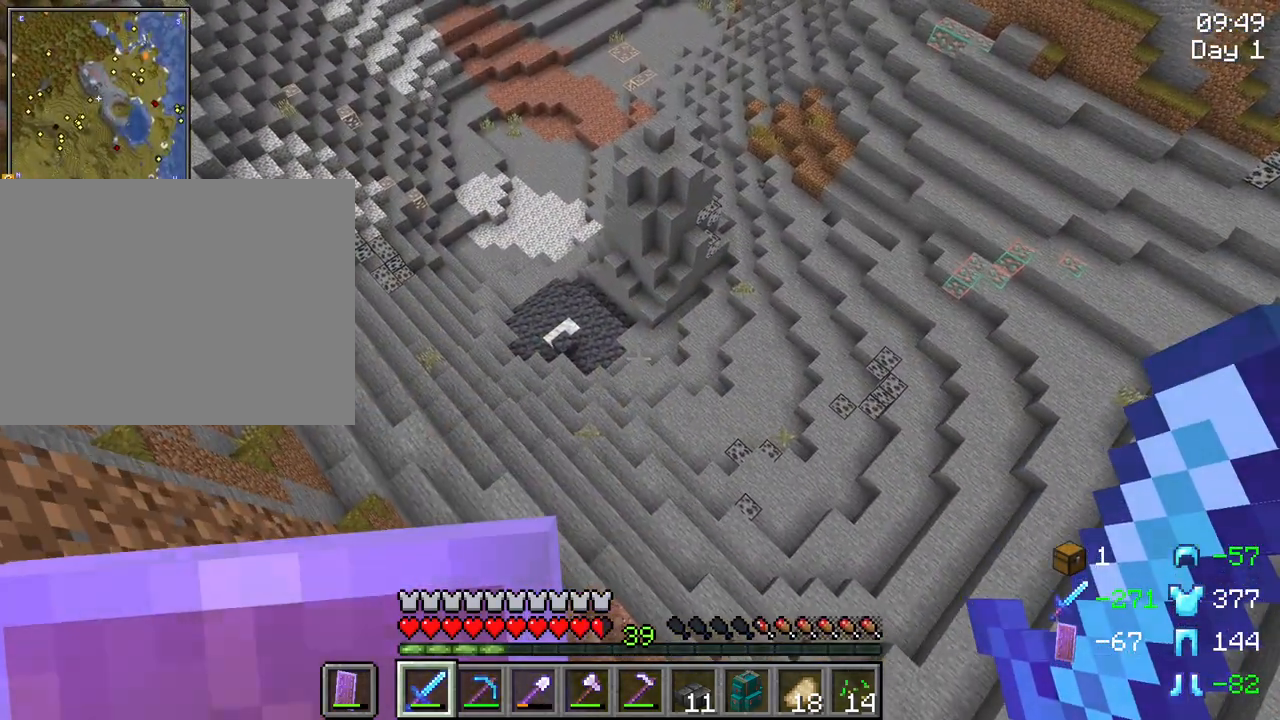
{"keys": ["shift", "w"], "mouse": [], "mouse_move": "still", "events": []}
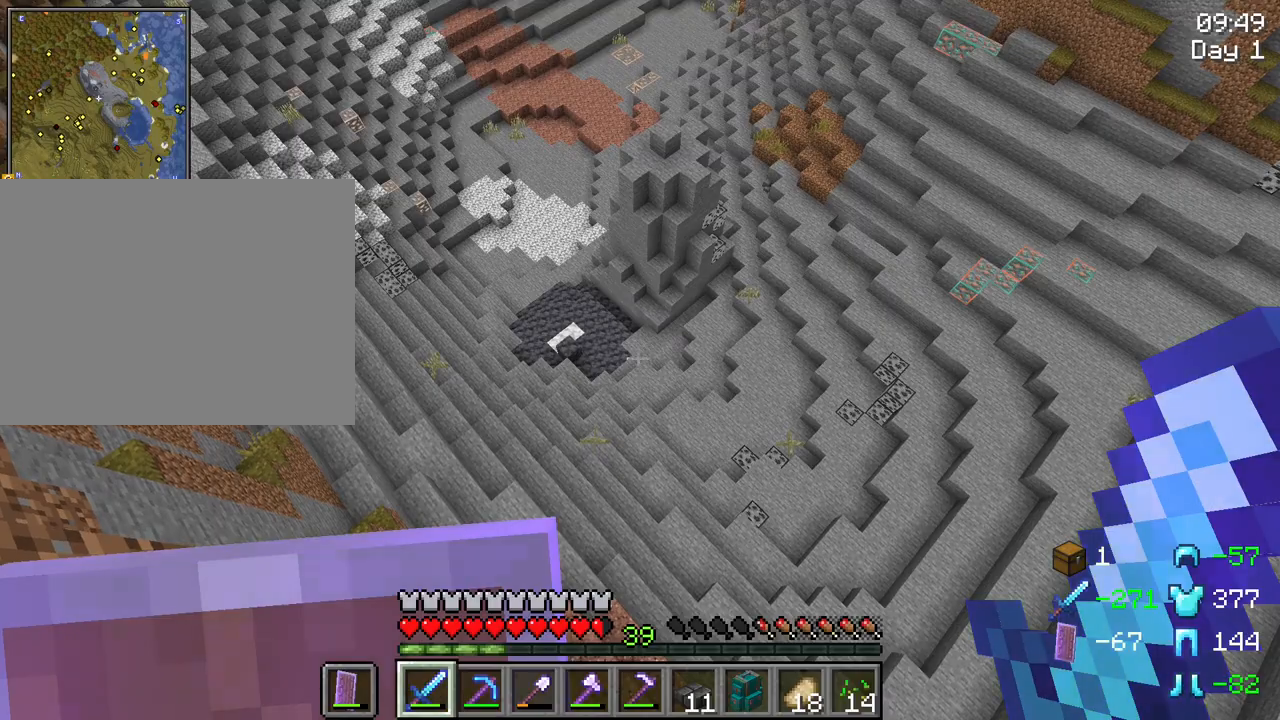
{"keys": ["a", "shift"], "mouse": [], "mouse_move": "still", "events": [[183, "w", "up"], [383, "a", "down"]]}
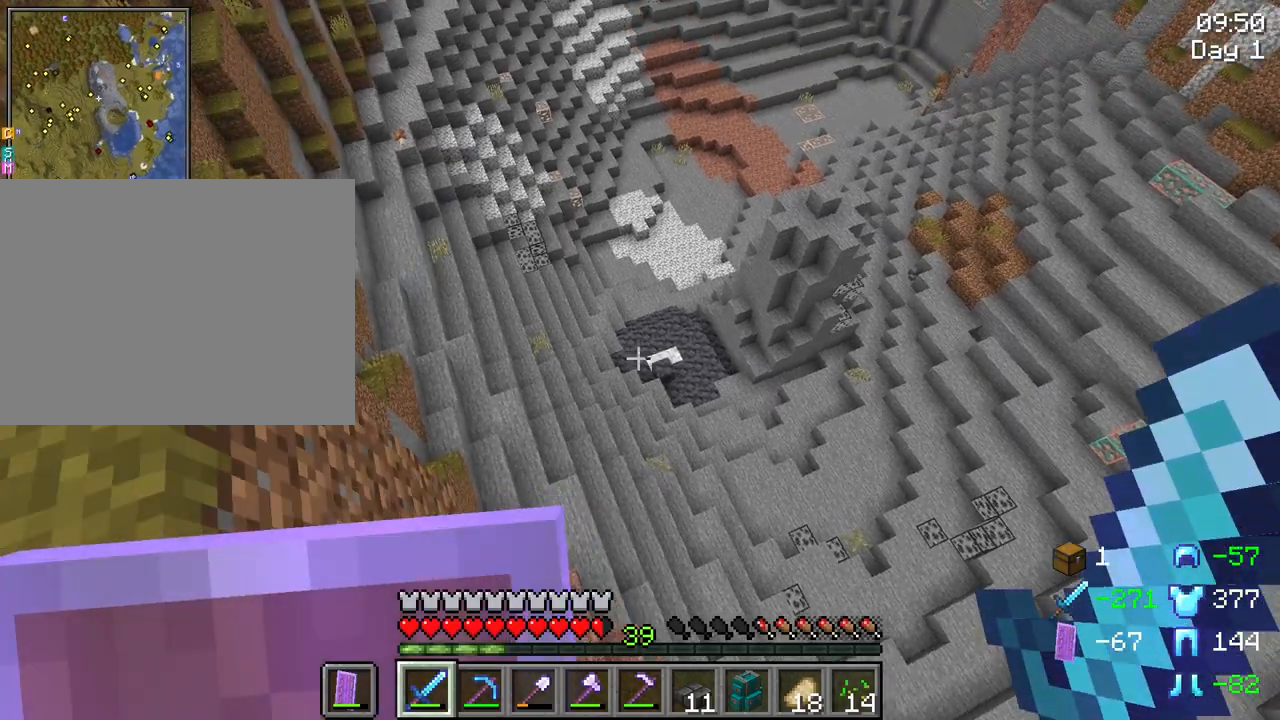
{"keys": ["a", "shift", "w"], "mouse": [], "mouse_move": "still", "events": [[300, "w", "down"]]}